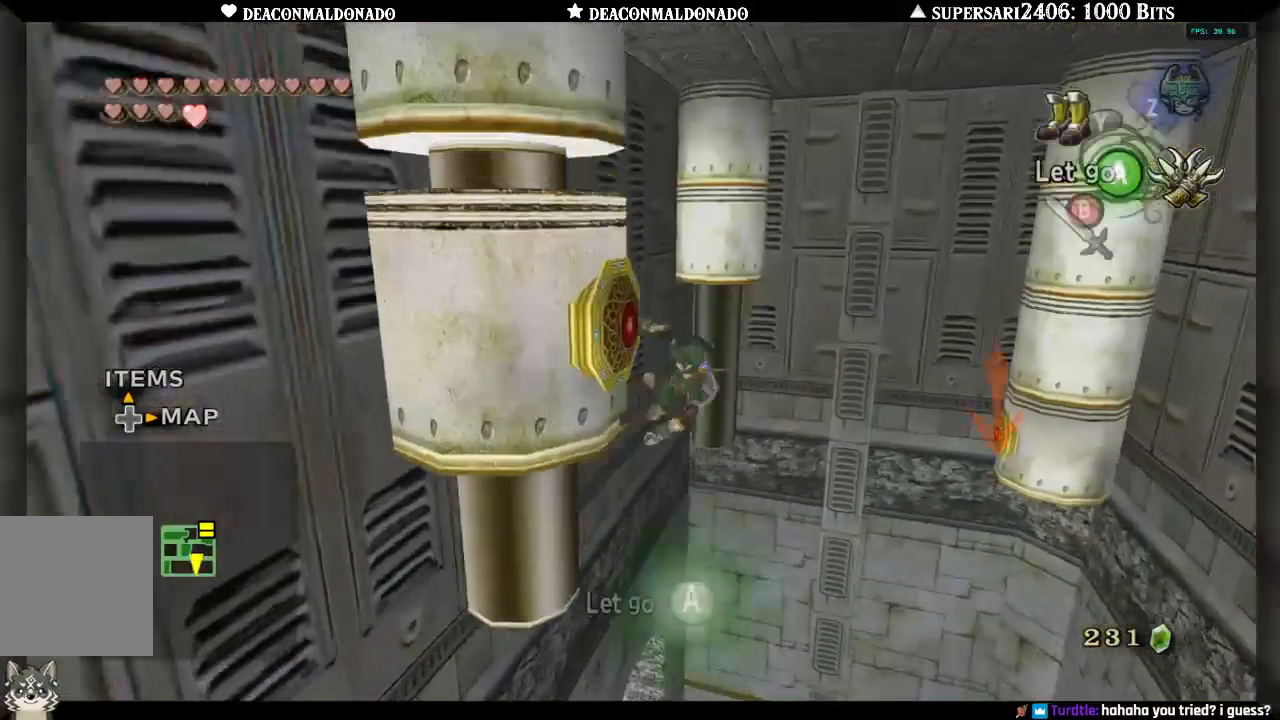
Gameplay with a controller (Nintendo layout); each line is a JSON object with the inputs held at the frame after it. "events" lists button and stick changes between this image and that frame as [ms after this image, input, new state], when the widget could be followed in between. Not read: DPAD_UP L3 R1 R3.
{"buttons": ["L1"], "left_stick": "center", "right_stick": "center", "events": [[283, "X", "down"], [367, "X", "up"]]}
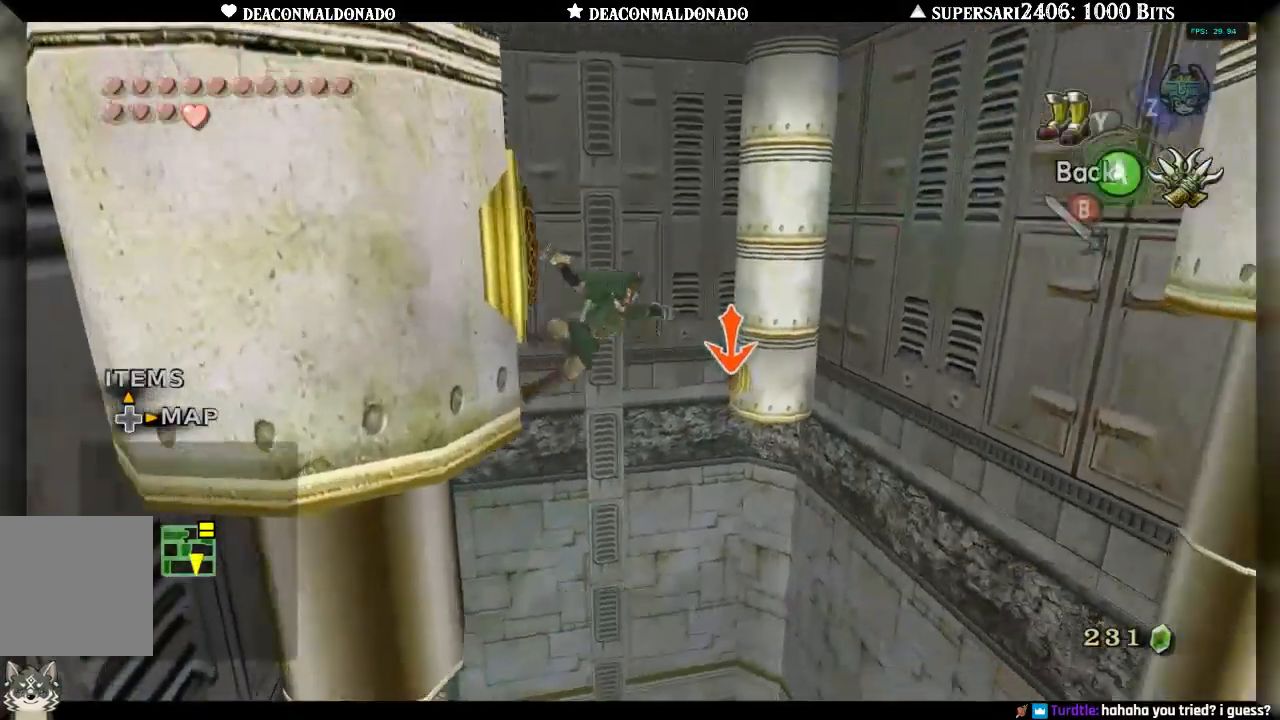
{"buttons": ["L1"], "left_stick": "center", "right_stick": "center", "events": []}
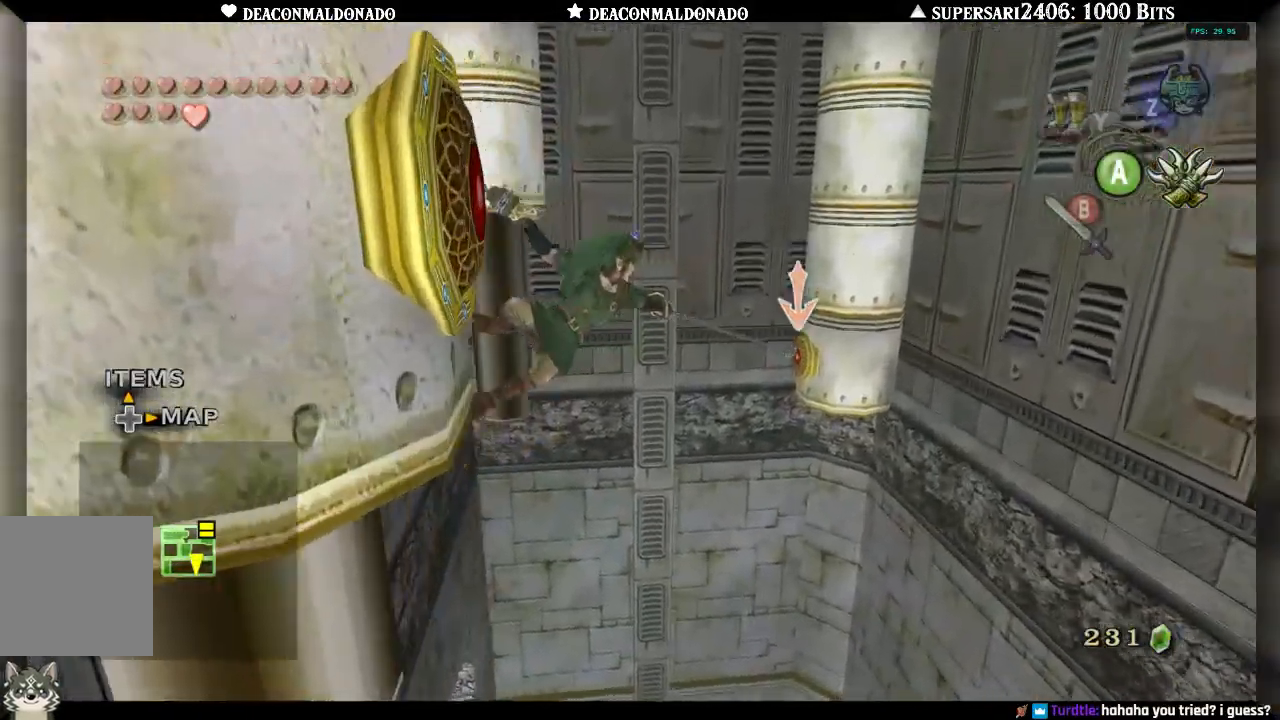
{"buttons": [], "left_stick": "center", "right_stick": "center", "events": [[150, "L1", "up"]]}
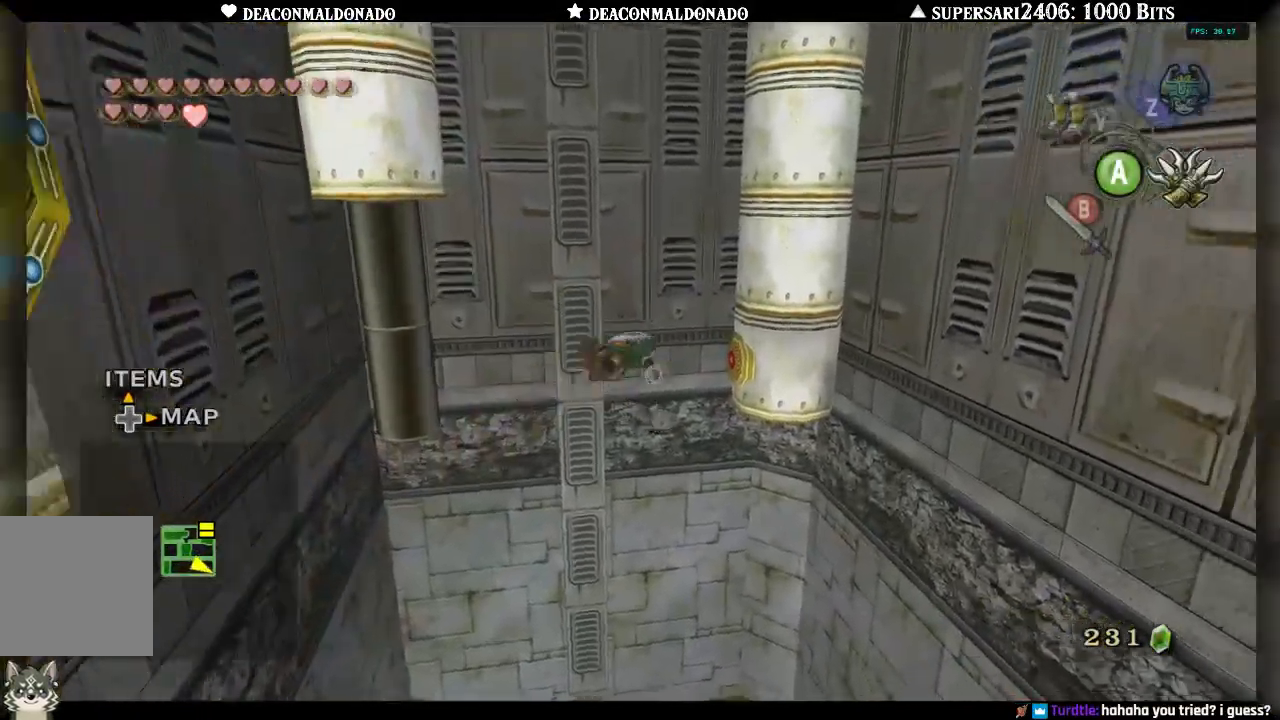
{"buttons": [], "left_stick": "center", "right_stick": "center", "events": []}
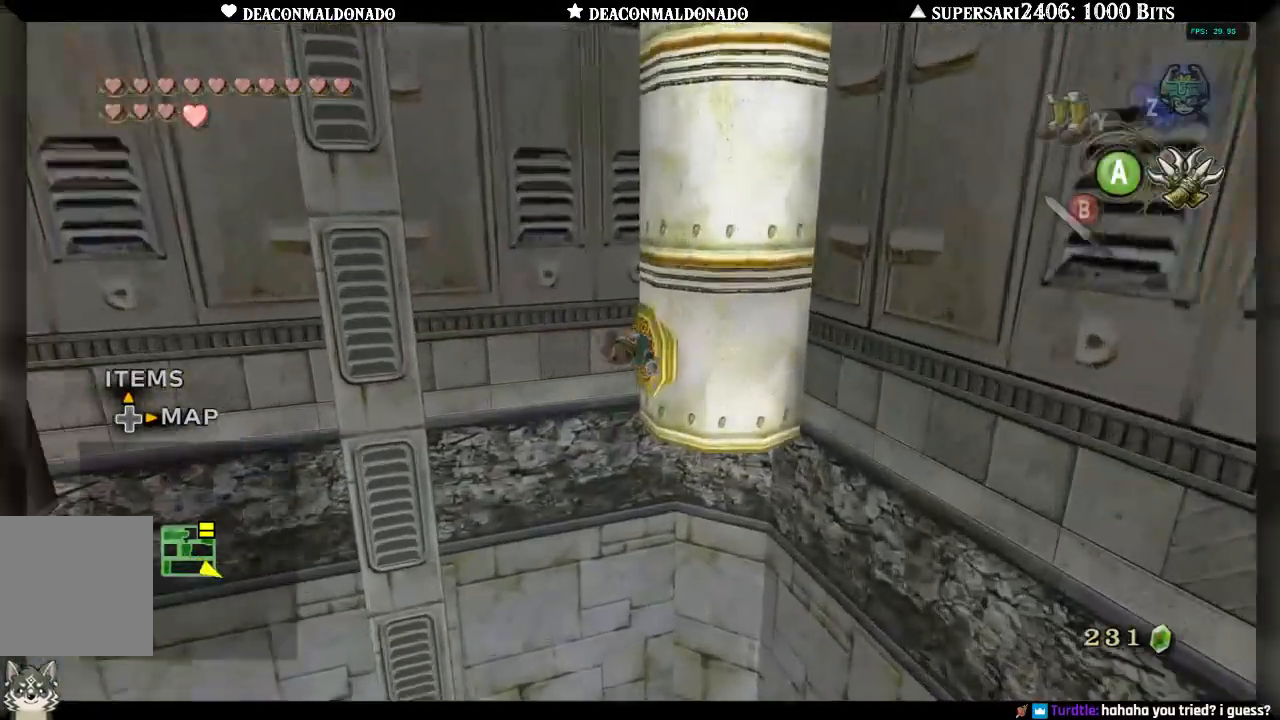
{"buttons": ["L1"], "left_stick": "center", "right_stick": "center", "events": [[250, "L1", "down"]]}
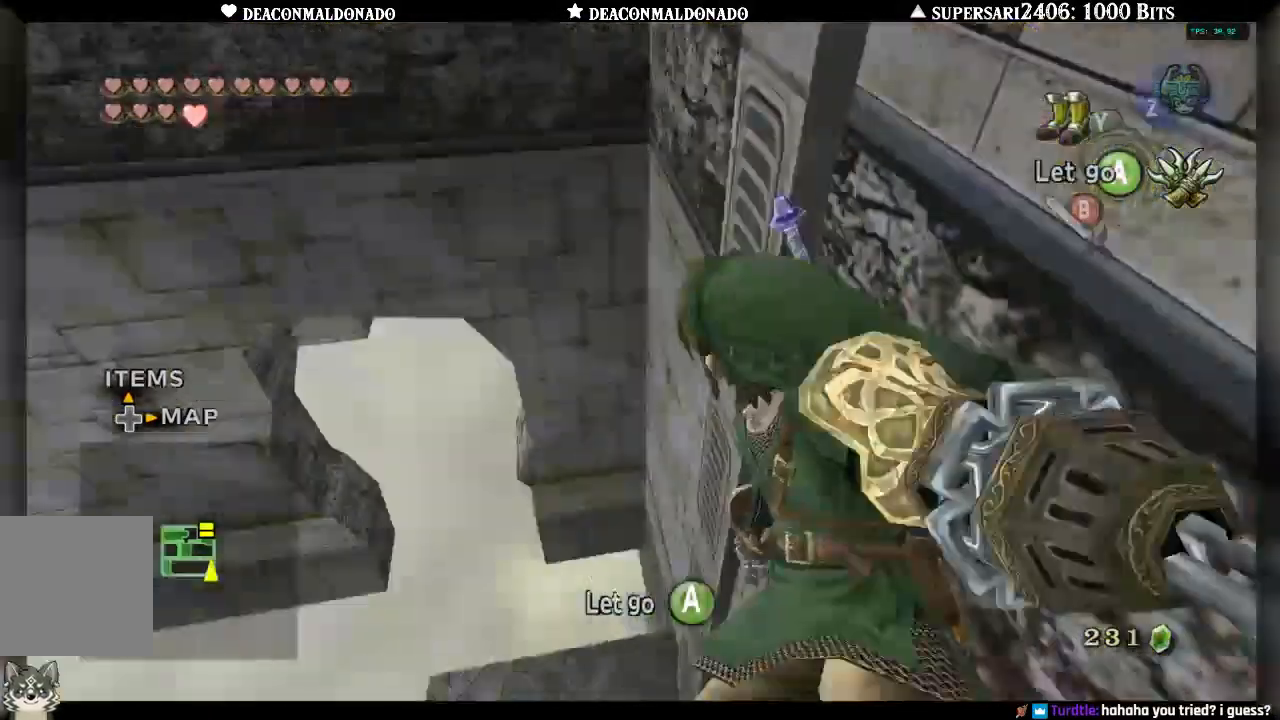
{"buttons": [], "left_stick": "center", "right_stick": "center", "events": [[383, "L1", "up"]]}
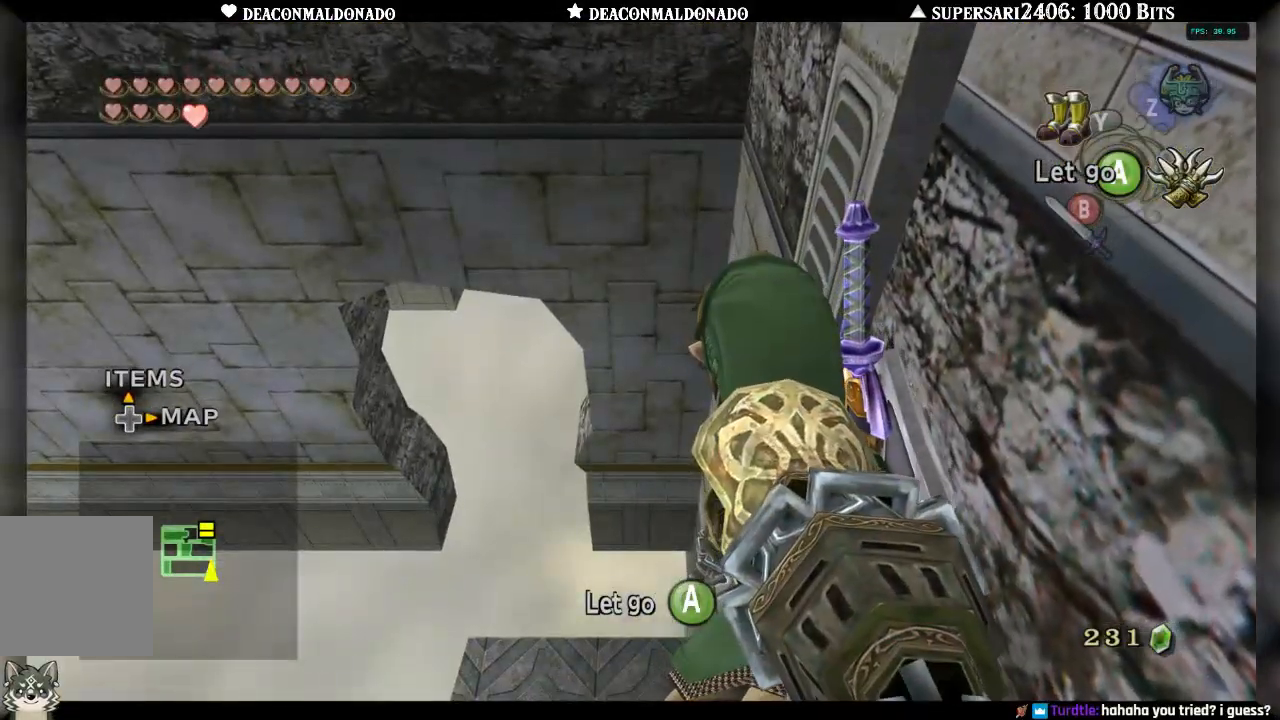
{"buttons": [], "left_stick": "center", "right_stick": "center", "events": []}
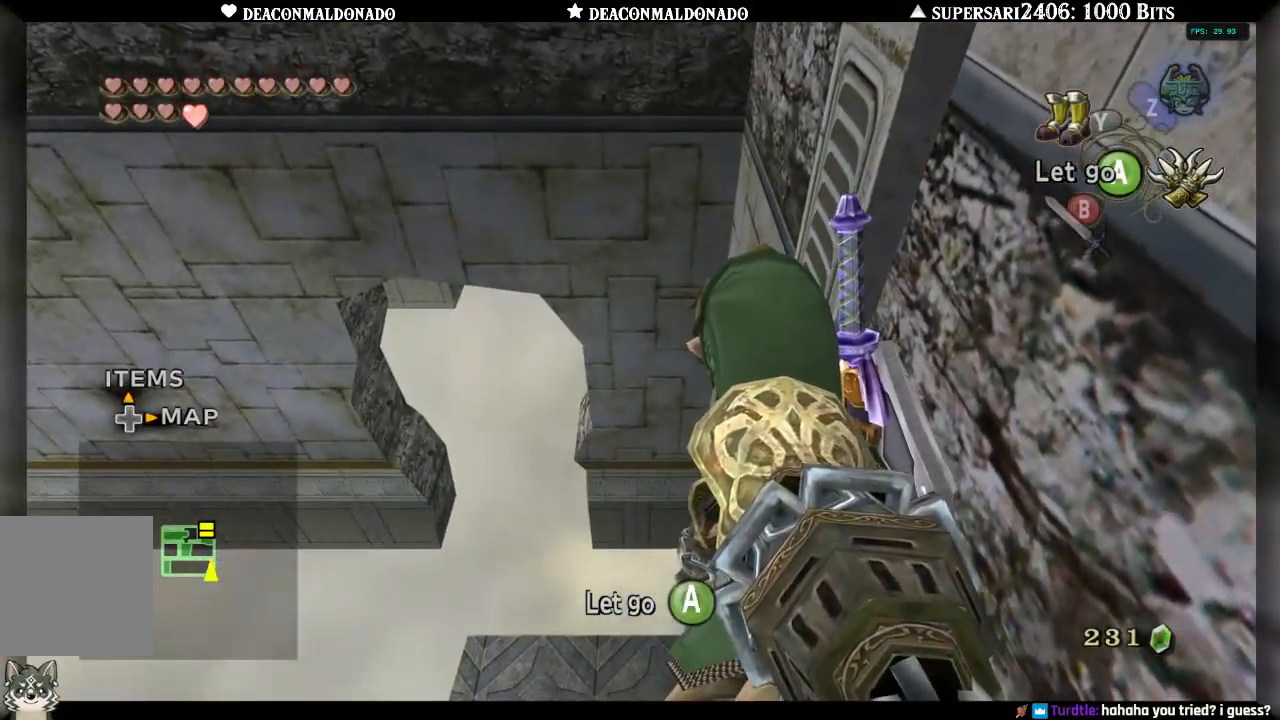
{"buttons": ["A"], "left_stick": "center", "right_stick": "center", "events": [[417, "A", "down"]]}
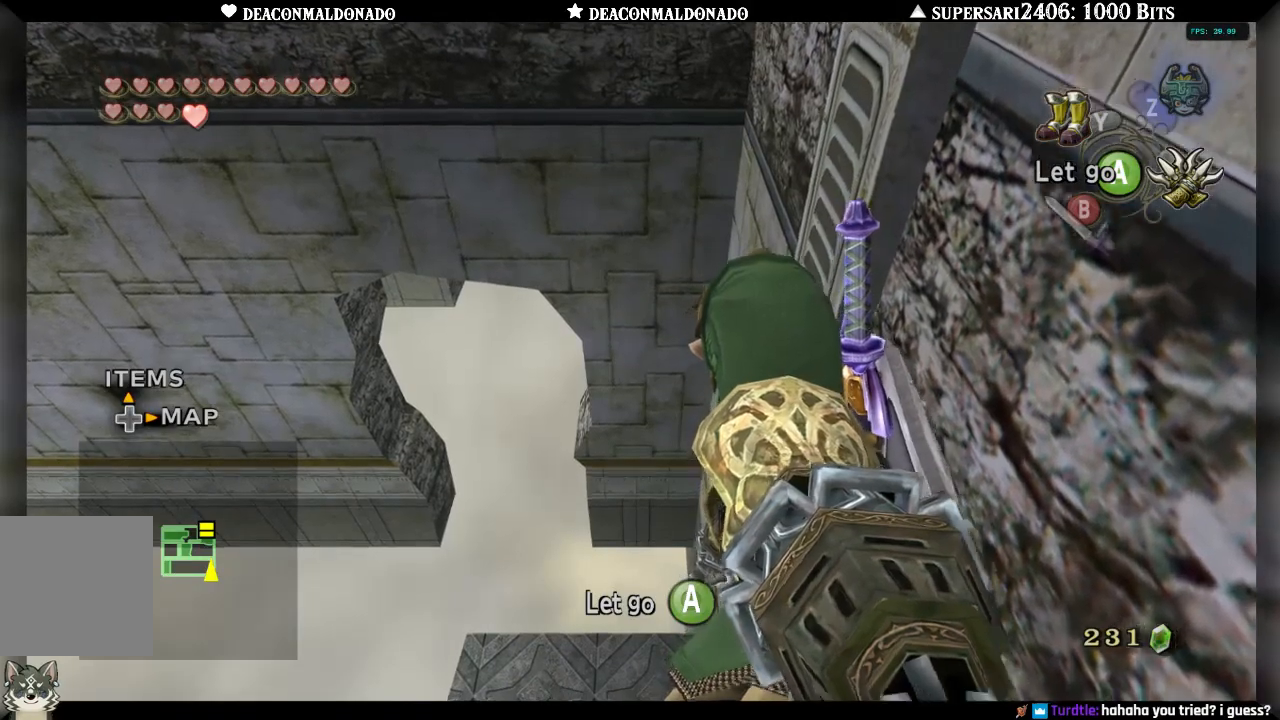
{"buttons": [], "left_stick": "center", "right_stick": "center", "events": [[17, "A", "up"]]}
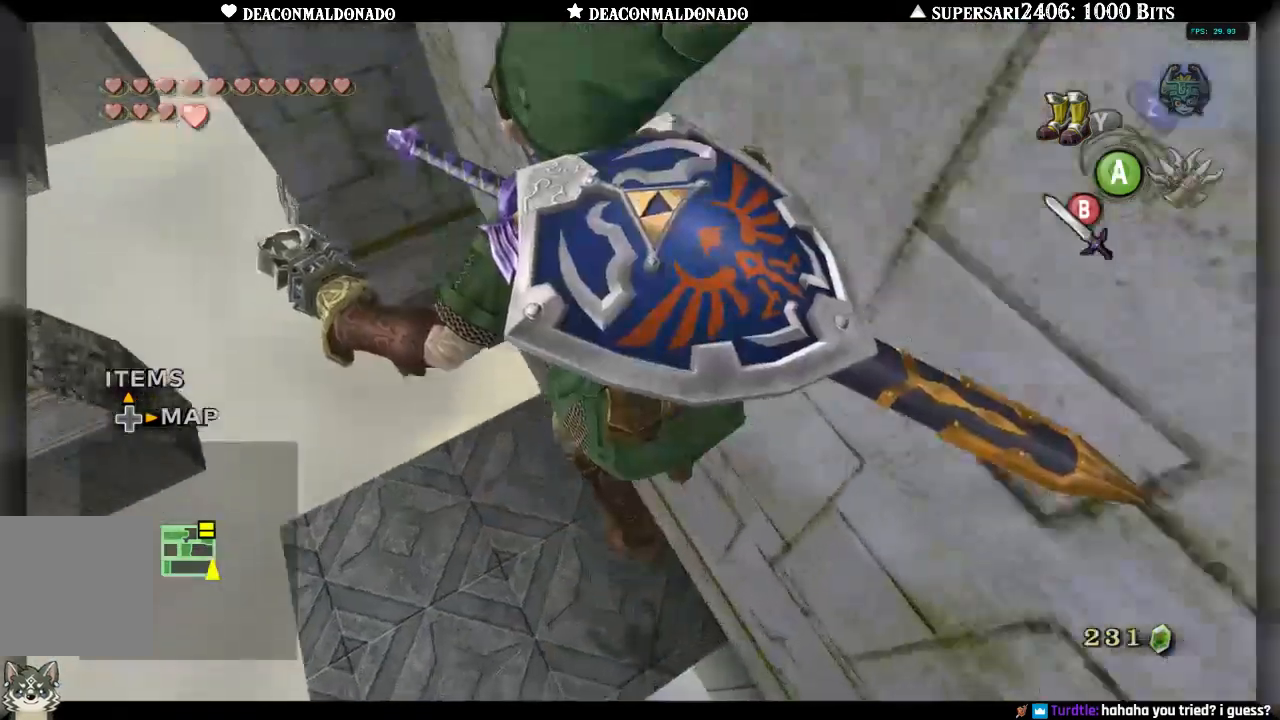
{"buttons": [], "left_stick": "center", "right_stick": "center", "events": []}
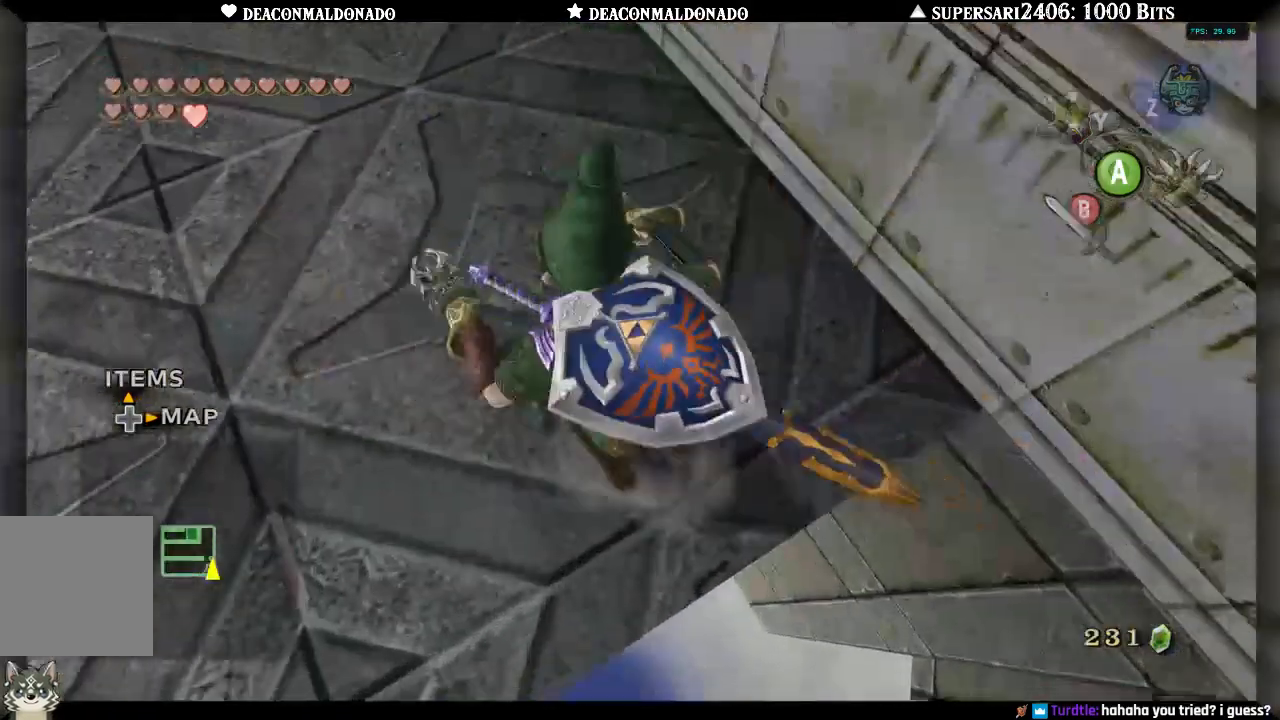
{"buttons": [], "left_stick": "up", "right_stick": "center", "events": [[183, "L1", "down"], [383, "L1", "up"], [450, "left_stick", "up"]]}
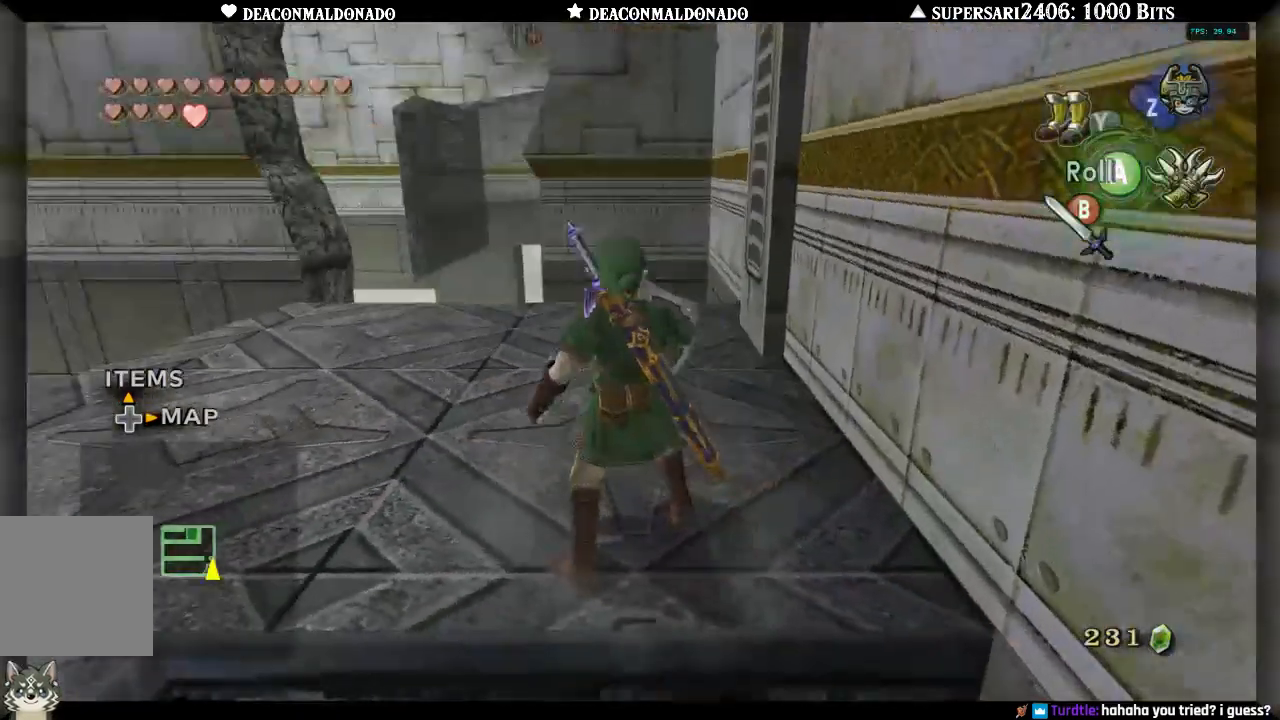
{"buttons": [], "left_stick": "up-left", "right_stick": "center", "events": [[233, "left_stick", "up-left"]]}
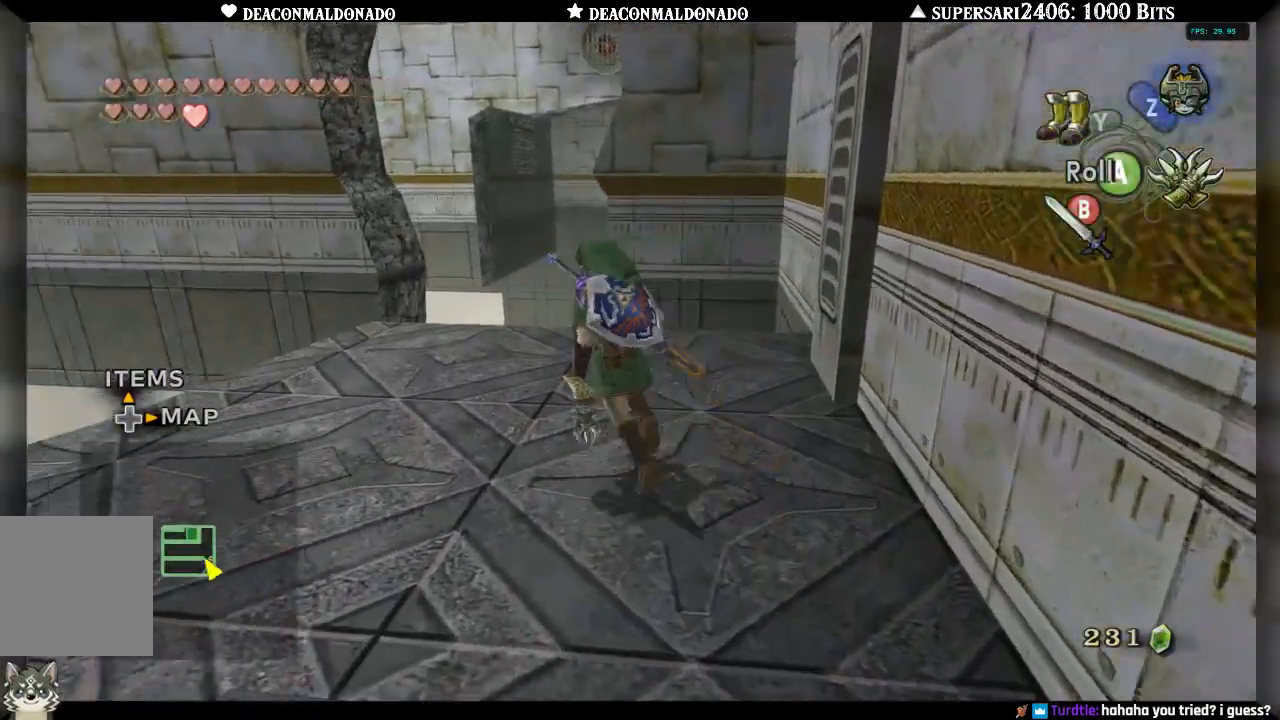
{"buttons": [], "left_stick": "up", "right_stick": "center", "events": [[183, "left_stick", "center"], [367, "left_stick", "up"]]}
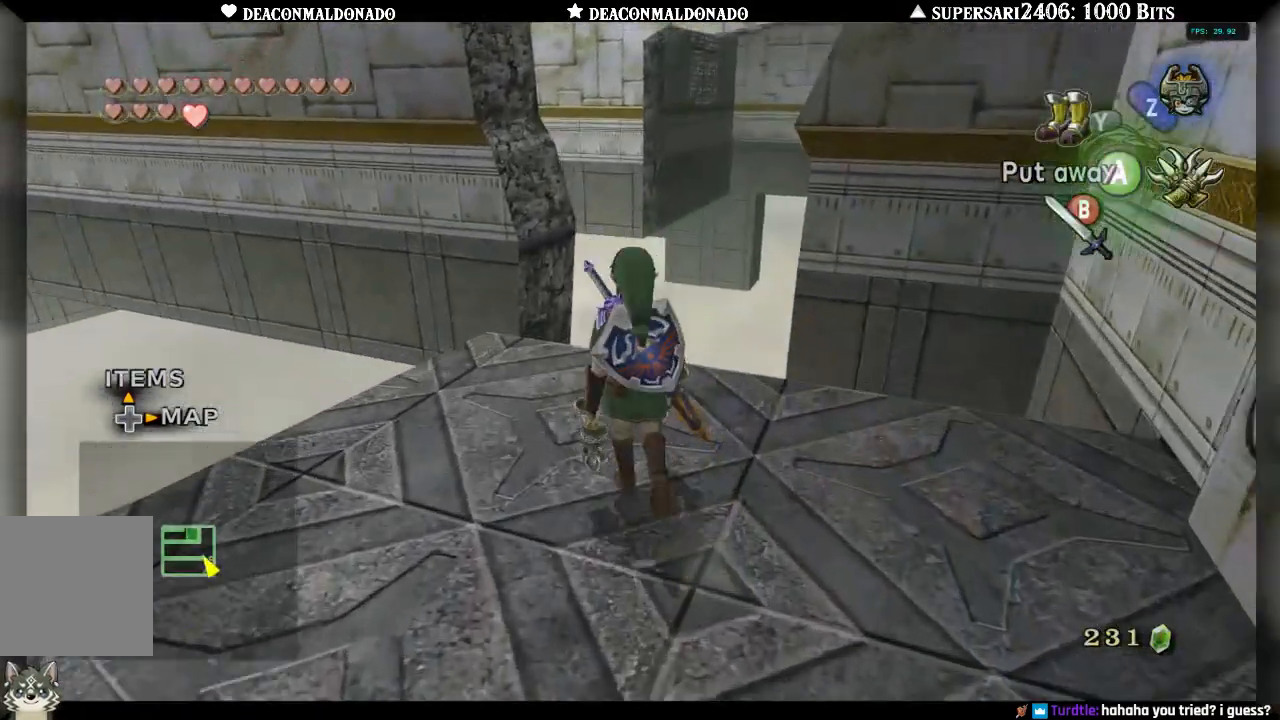
{"buttons": ["X"], "left_stick": "center", "right_stick": "center", "events": [[83, "left_stick", "center"], [233, "left_stick", "up"], [450, "left_stick", "center"], [483, "X", "down"]]}
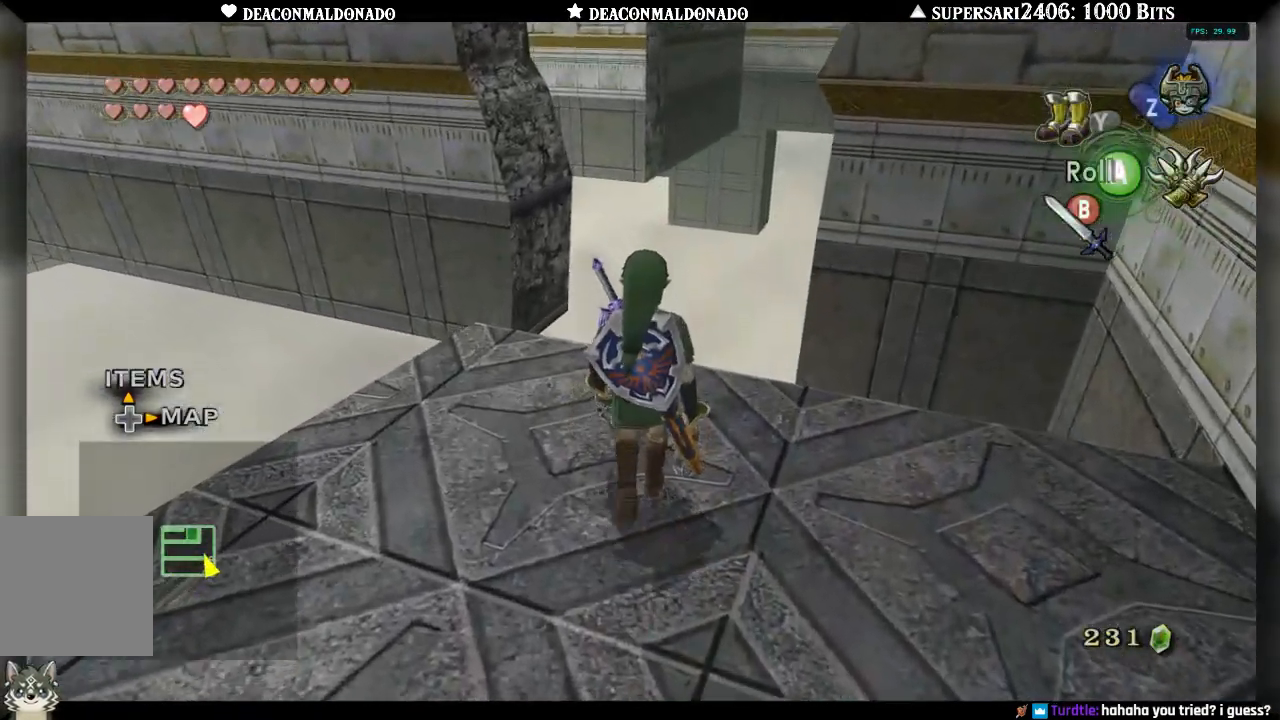
{"buttons": ["X"], "left_stick": "center", "right_stick": "center", "events": []}
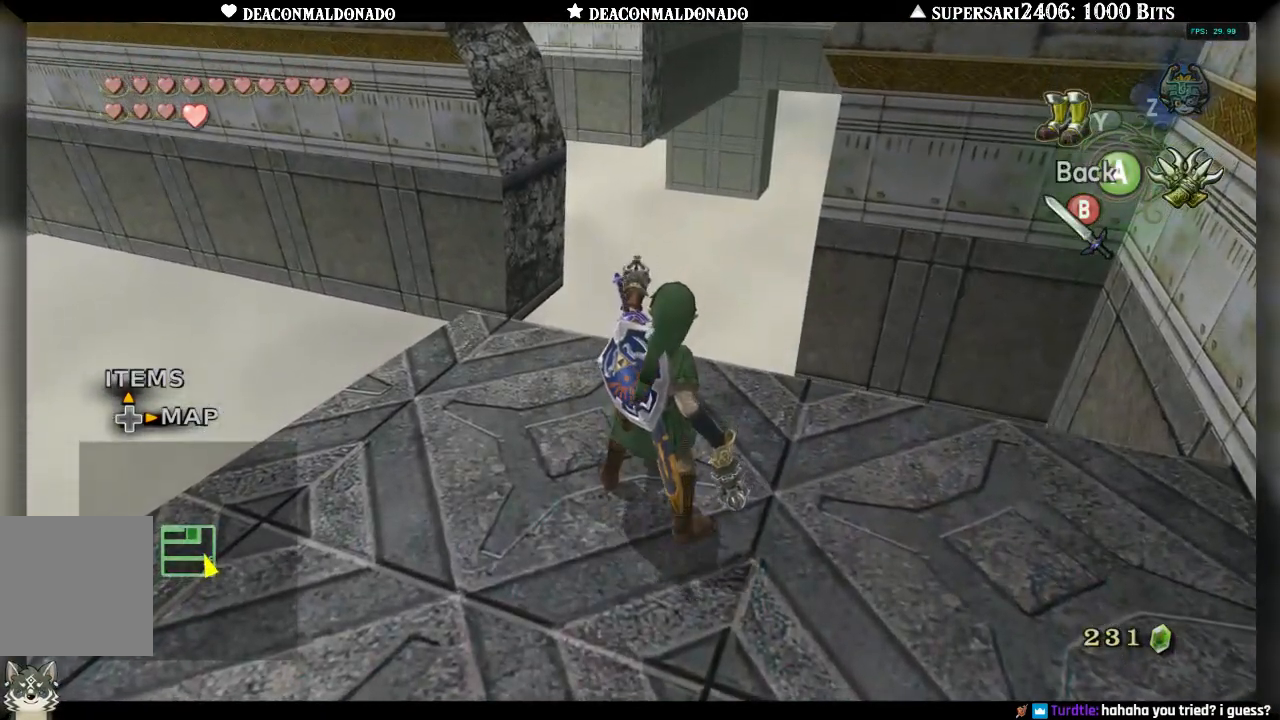
{"buttons": ["X"], "left_stick": "down-right", "right_stick": "center", "events": [[333, "left_stick", "right"], [417, "left_stick", "down-right"]]}
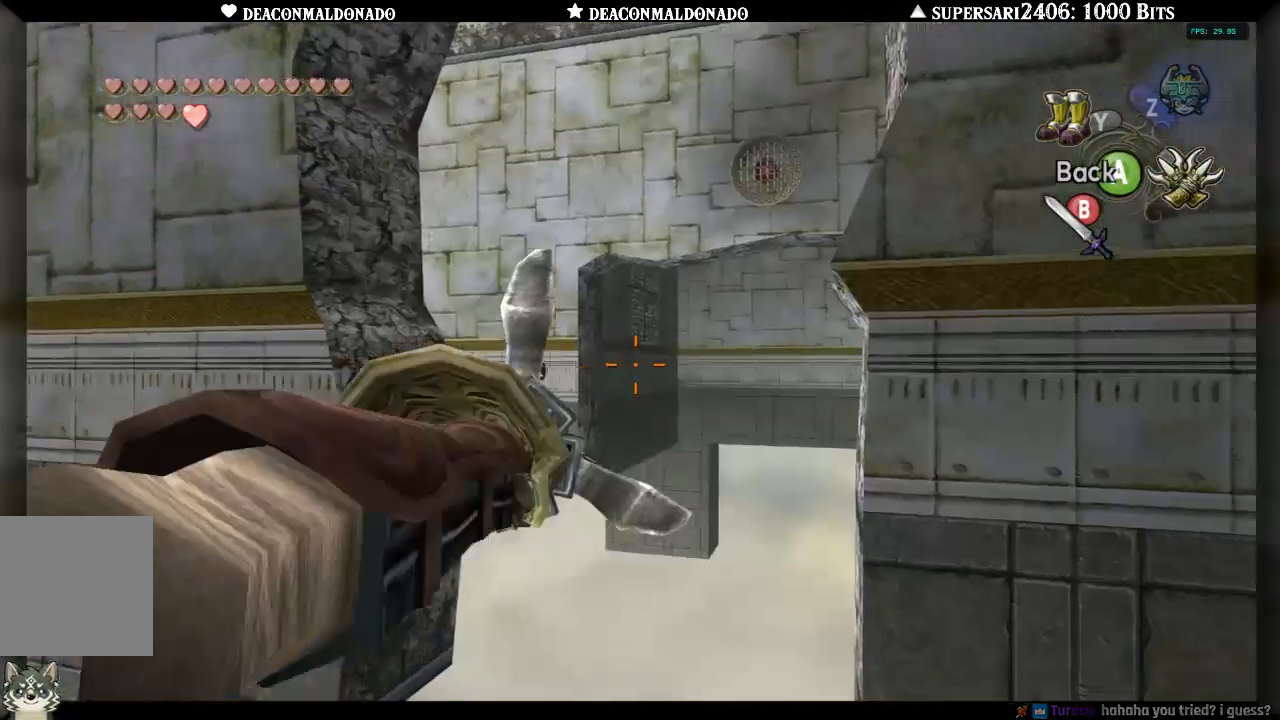
{"buttons": ["X"], "left_stick": "down-left", "right_stick": "center", "events": [[150, "left_stick", "down"], [250, "left_stick", "center"], [483, "left_stick", "down-left"]]}
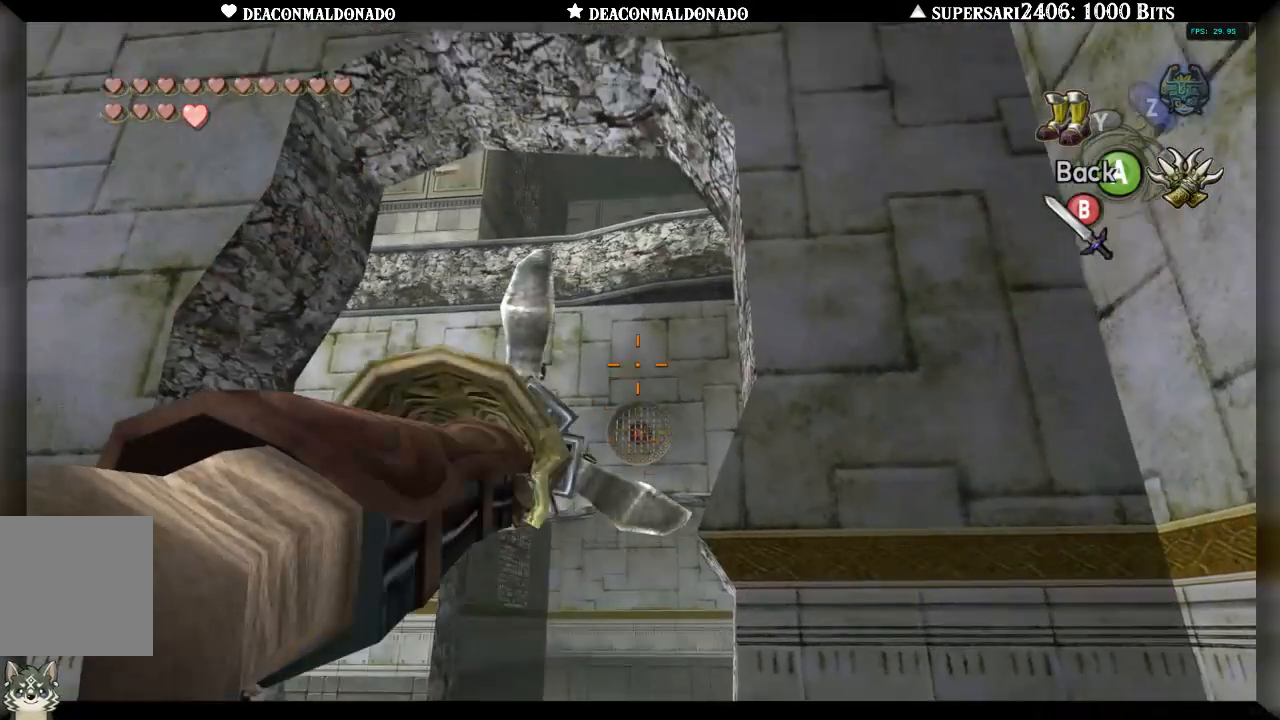
{"buttons": ["X"], "left_stick": "center", "right_stick": "center", "events": [[117, "left_stick", "center"], [217, "left_stick", "up-right"], [400, "left_stick", "center"]]}